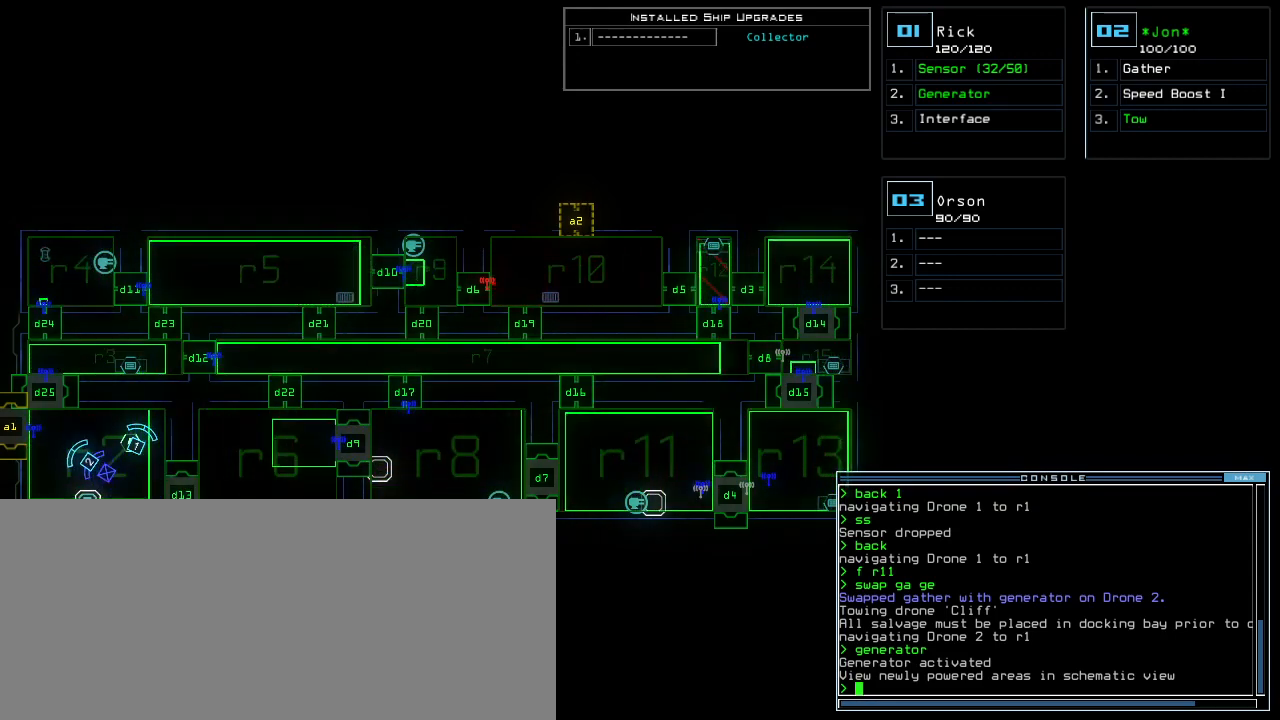
Gameplay with keyboard; each line is a JSON object with the keys held at the frame after it. "events" lists presses ("down") and releases ("up") of ".", "0", "1", "2", "3", "4", "5", "6", "7", "8", "9", "a", "b", "backspace", "c", "caps_lock", "comma", "ctrl_l", "ctrl_r", "d", "down", "e", "equals", "escape", "f", "g", "h", "i", "j", "k", "l", "left", "m", "minus", "n", "o", "p", "q", "quote", "r", "return", "right", "s", "semicolon", "shift_l", "shift_r", "space", "t", "tab", "tilde", "u", "up", "v", "w", "x", "y" and "z" between this image and that frame as [ms after this image, input, new state], when the widget could be followed in between. No other keys are recorded. Mouse input is not recorded.
{"keys": ["left"], "events": [[320, "left", "down"]]}
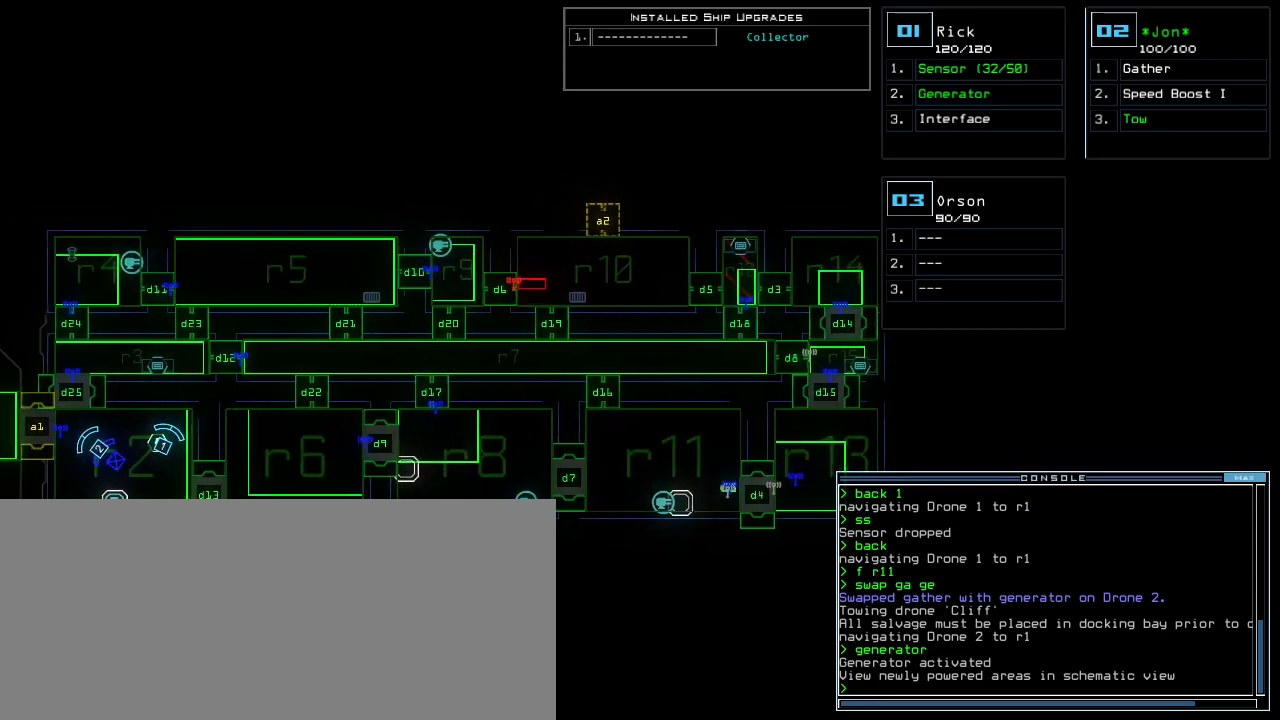
{"keys": [], "events": [[460, "left", "up"]]}
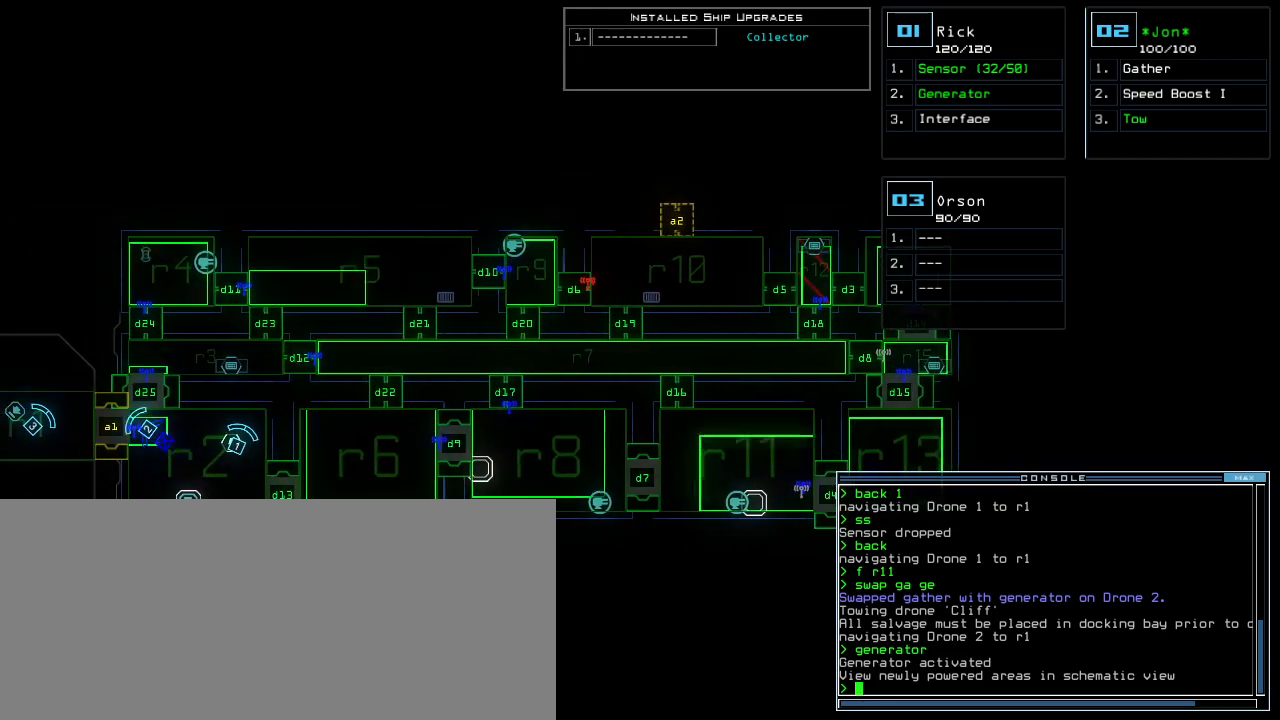
{"keys": [], "events": []}
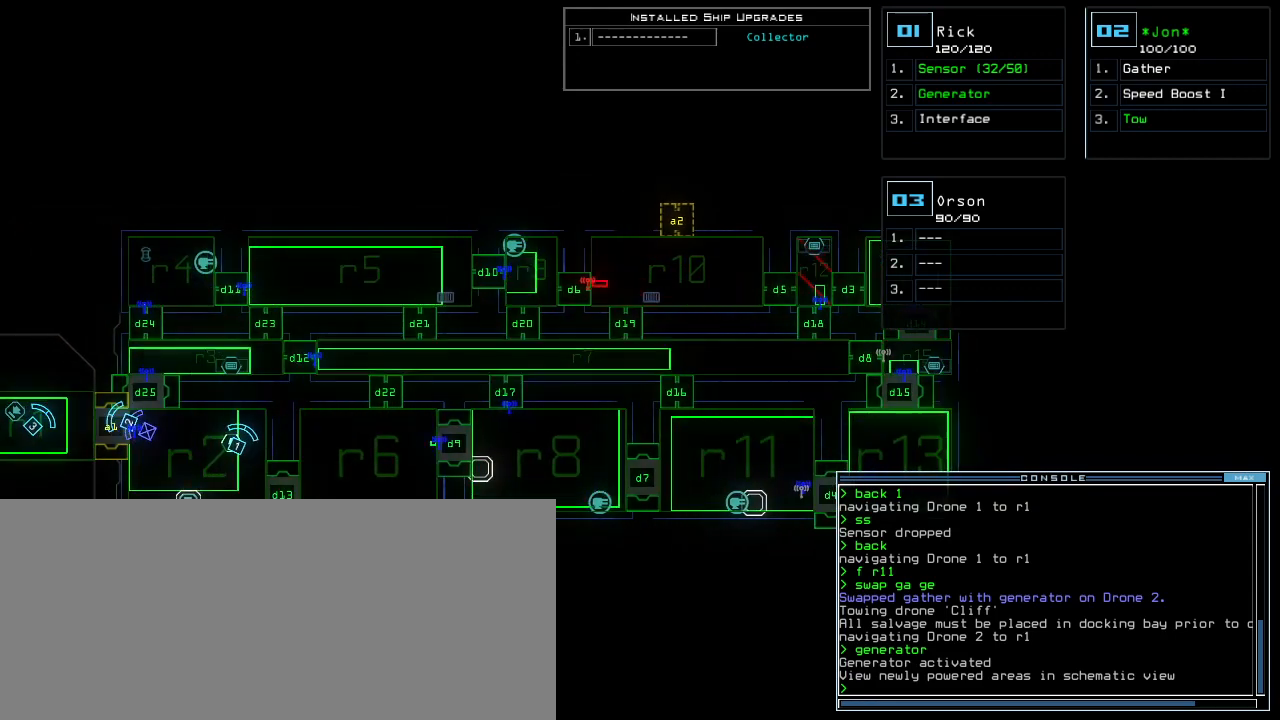
{"keys": [], "events": []}
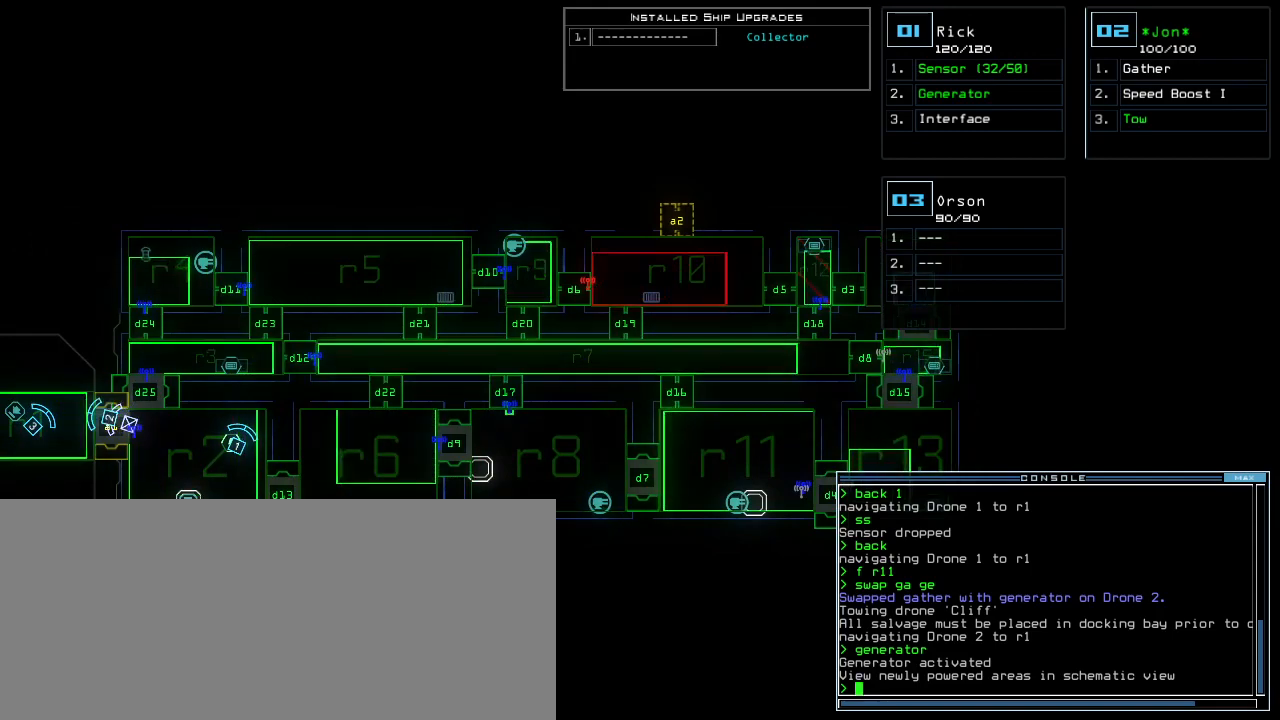
{"keys": [], "events": []}
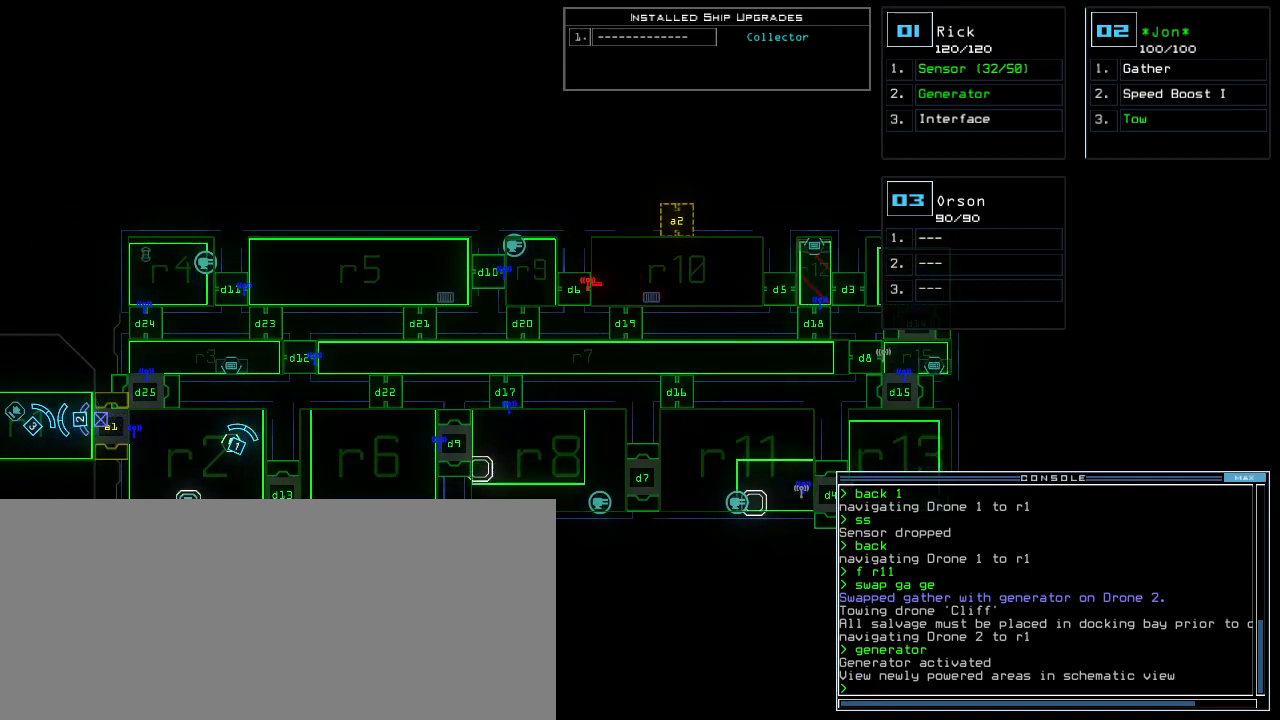
{"keys": ["2"], "events": [[100, "d", "down"], [180, "d", "up"], [320, "1", "down"], [360, "1", "up"], [440, "2", "down"]]}
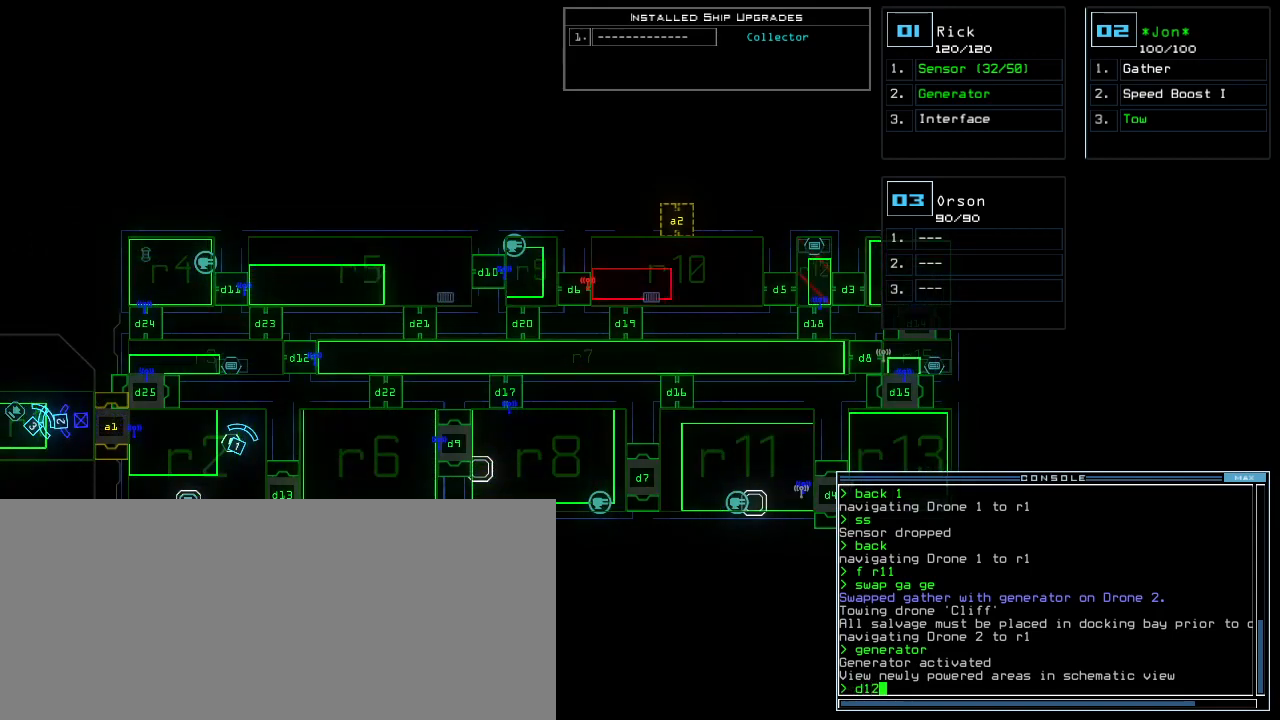
{"keys": [], "events": [[40, "2", "up"], [60, "space", "down"], [180, "space", "up"]]}
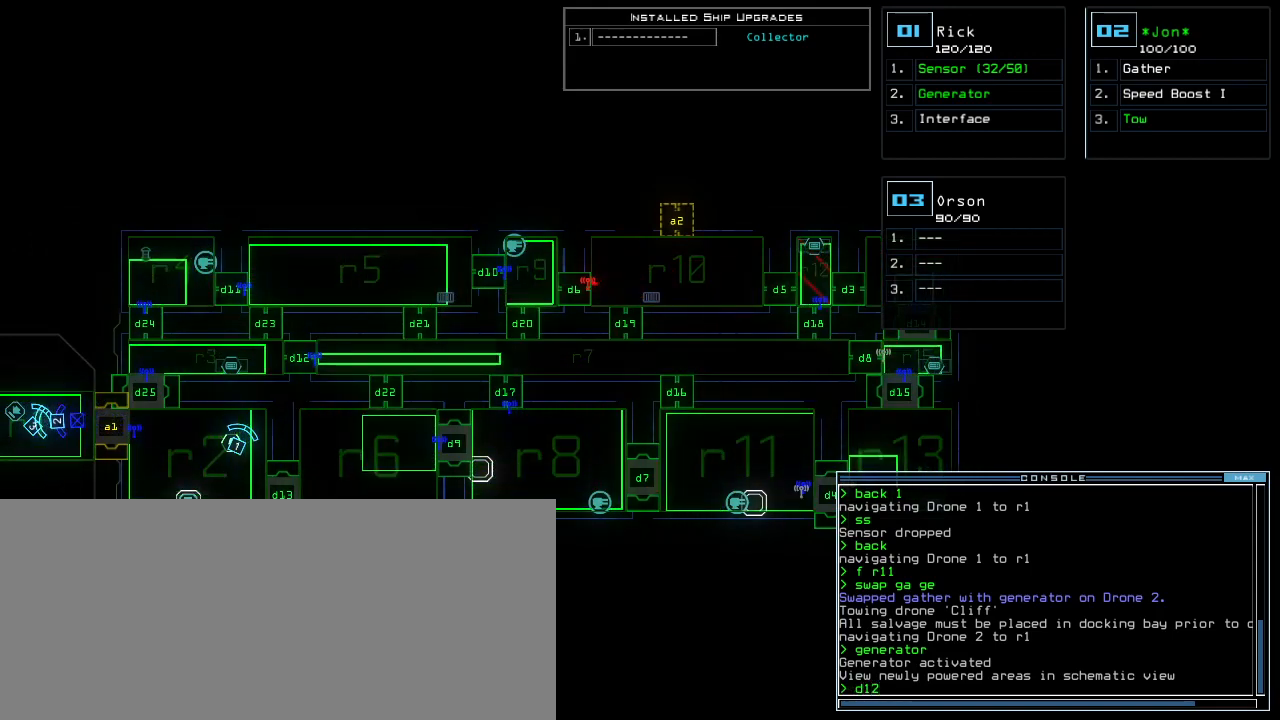
{"keys": [], "events": [[300, "d", "down"], [380, "d", "up"]]}
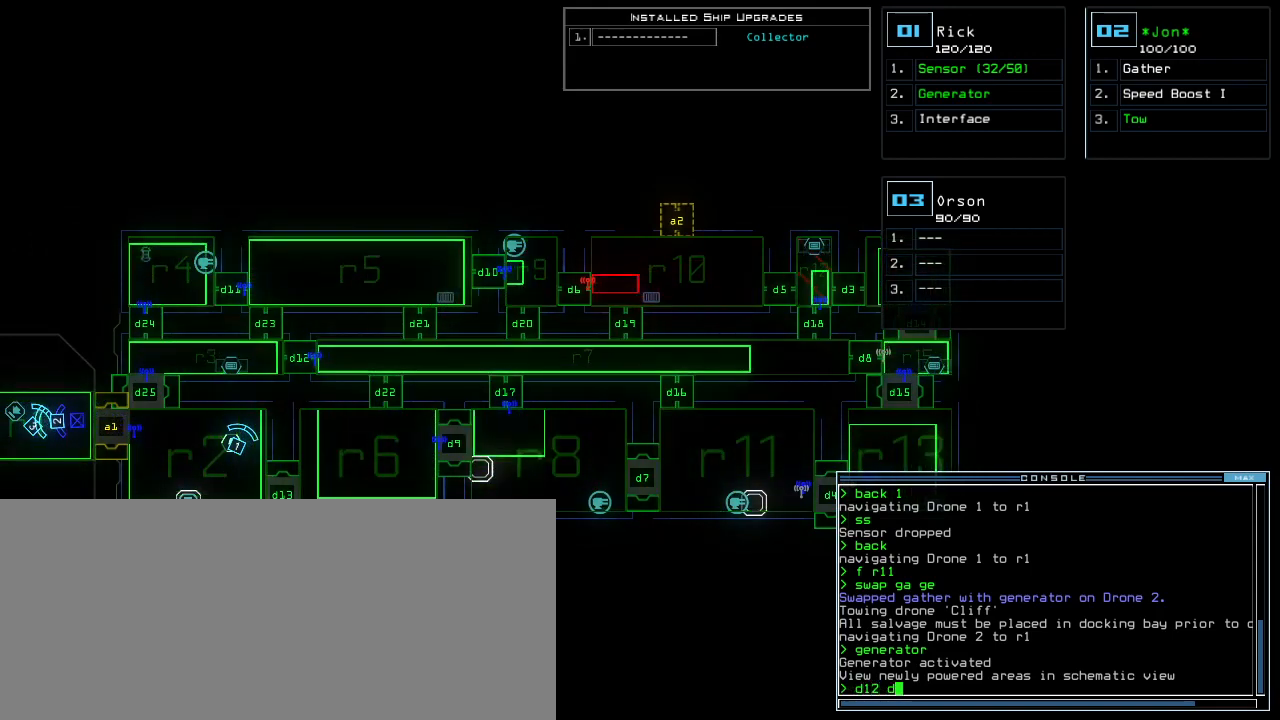
{"keys": [], "events": [[80, "2", "down"], [160, "2", "up"]]}
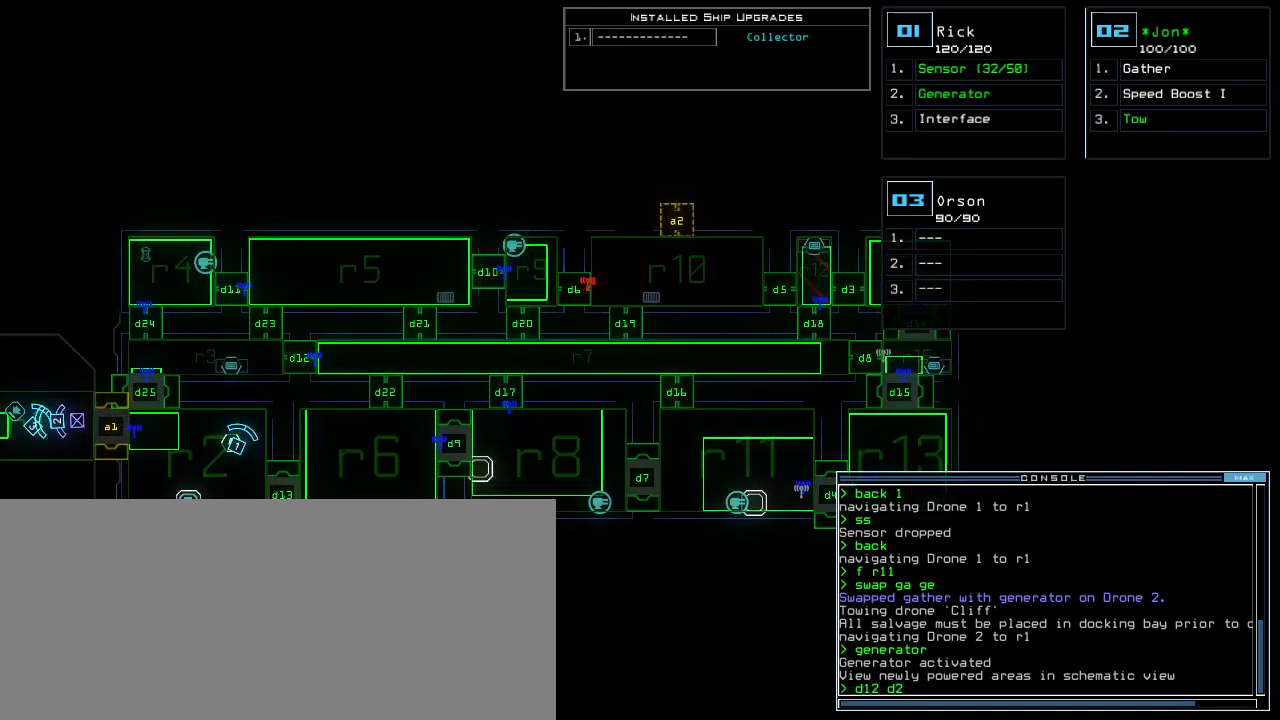
{"keys": [], "events": []}
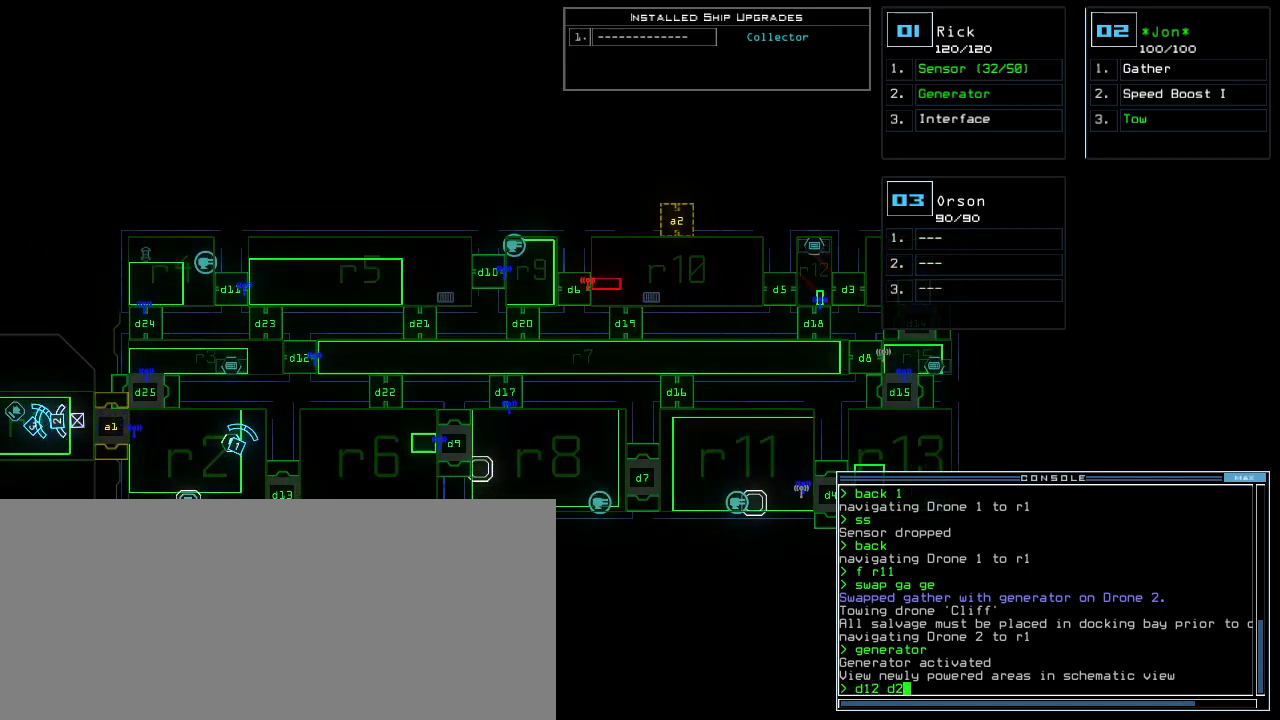
{"keys": [], "events": []}
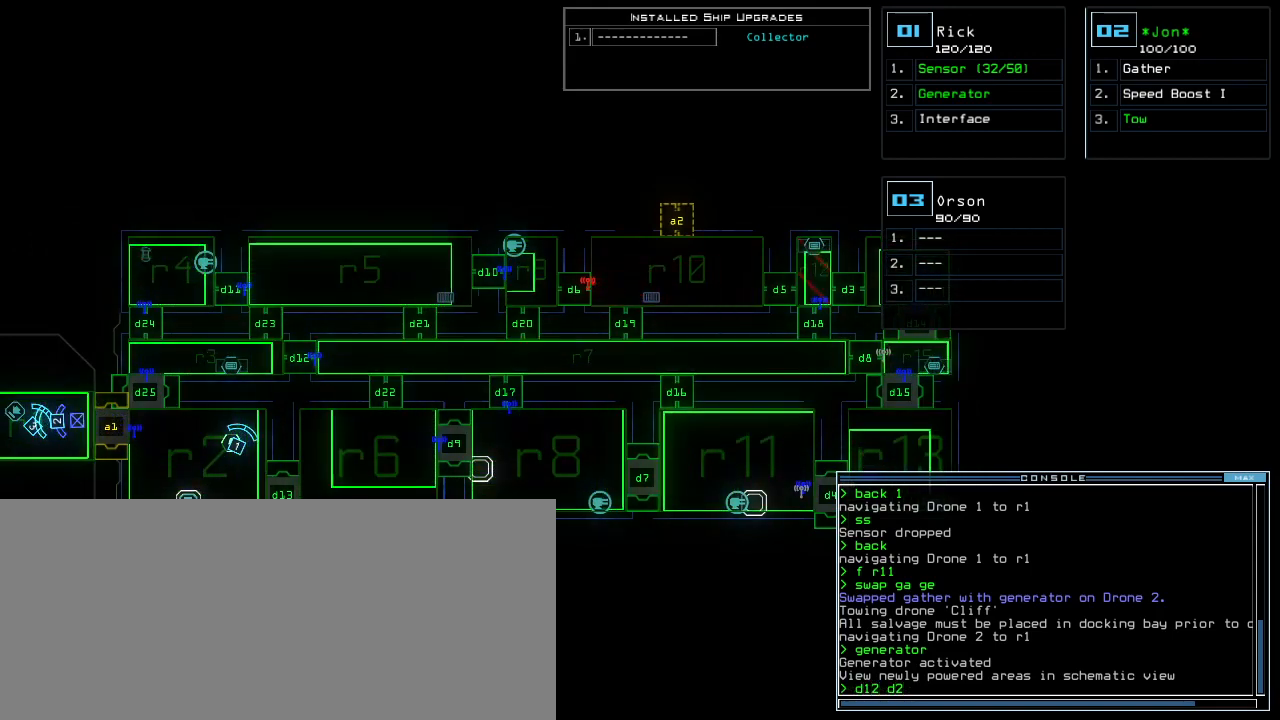
{"keys": [], "events": []}
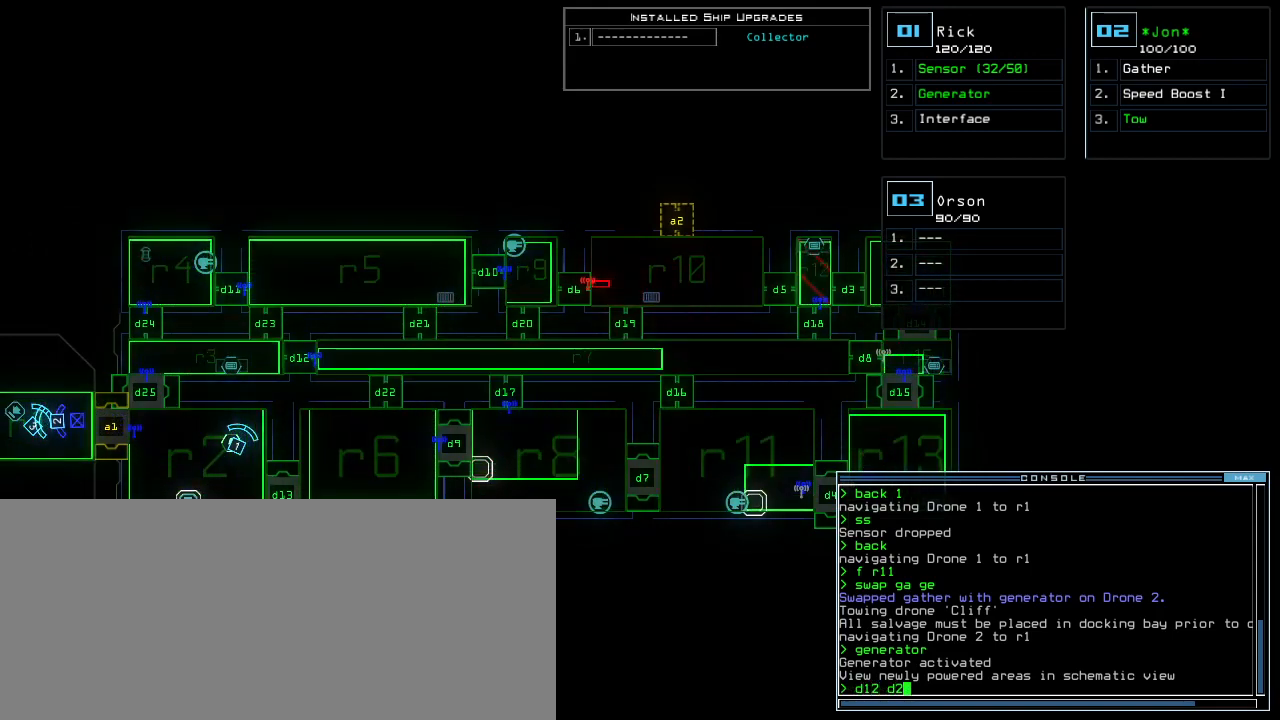
{"keys": [], "events": []}
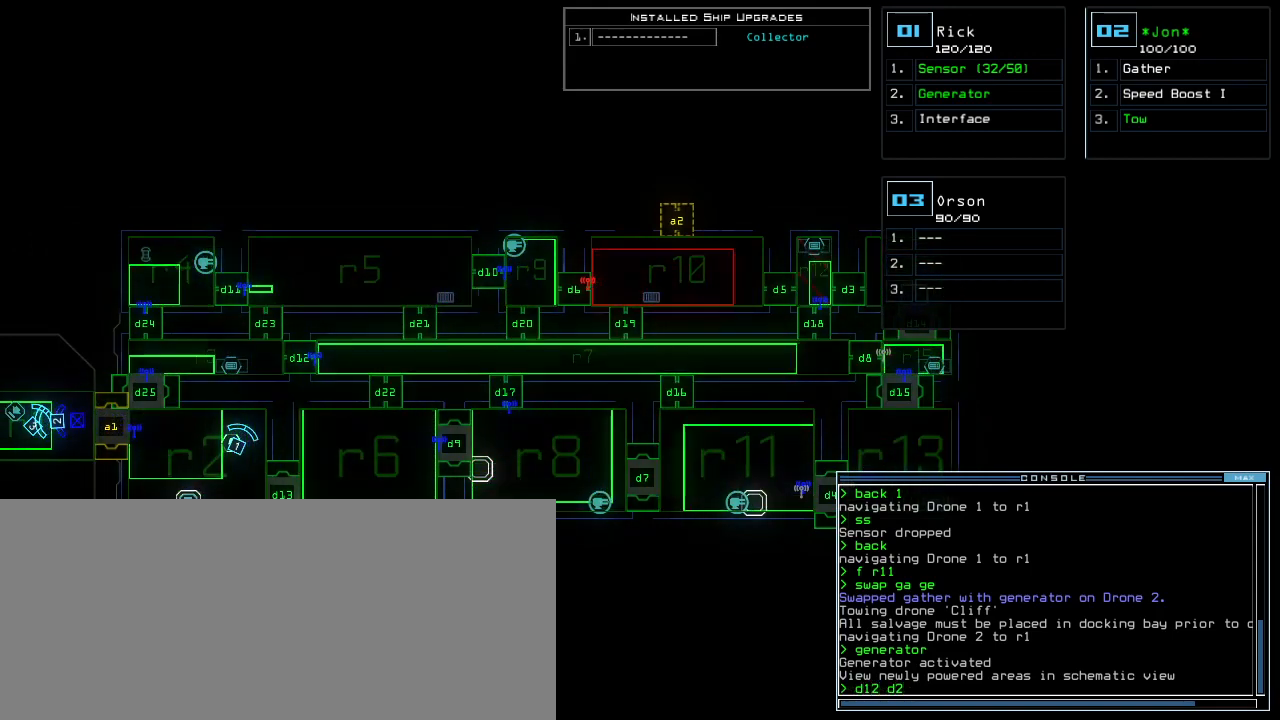
{"keys": [], "events": []}
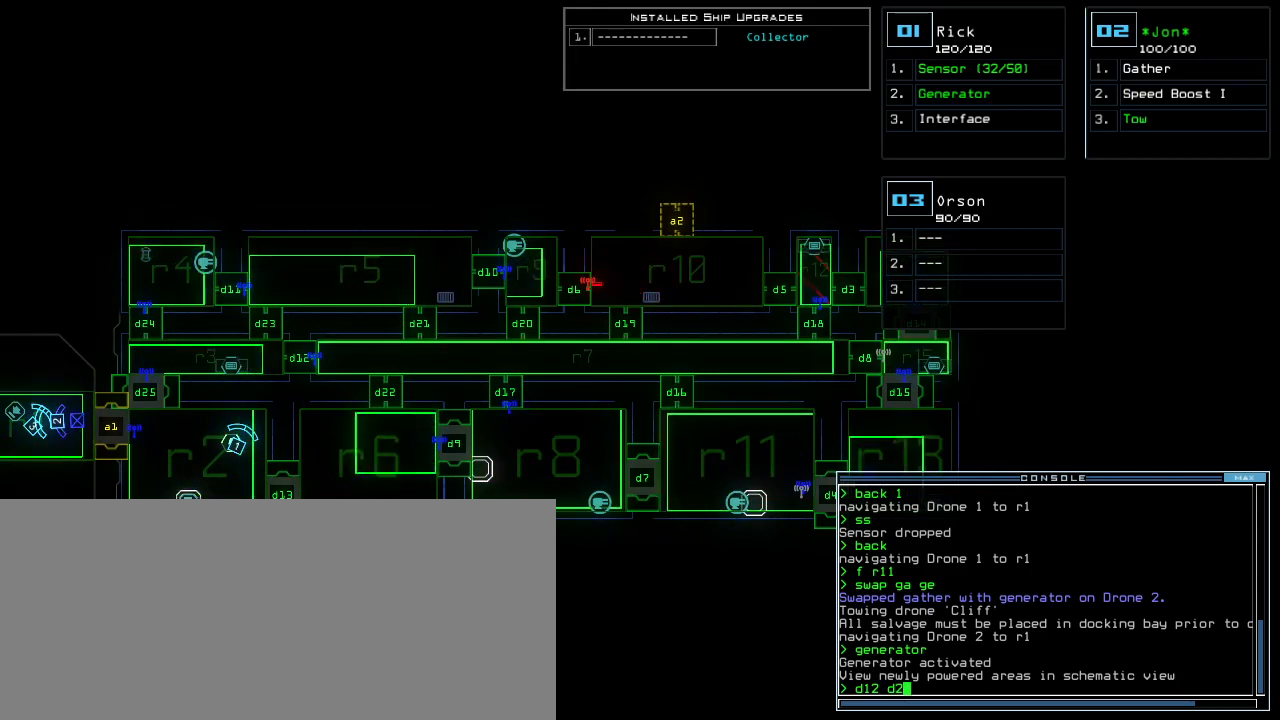
{"keys": [], "events": []}
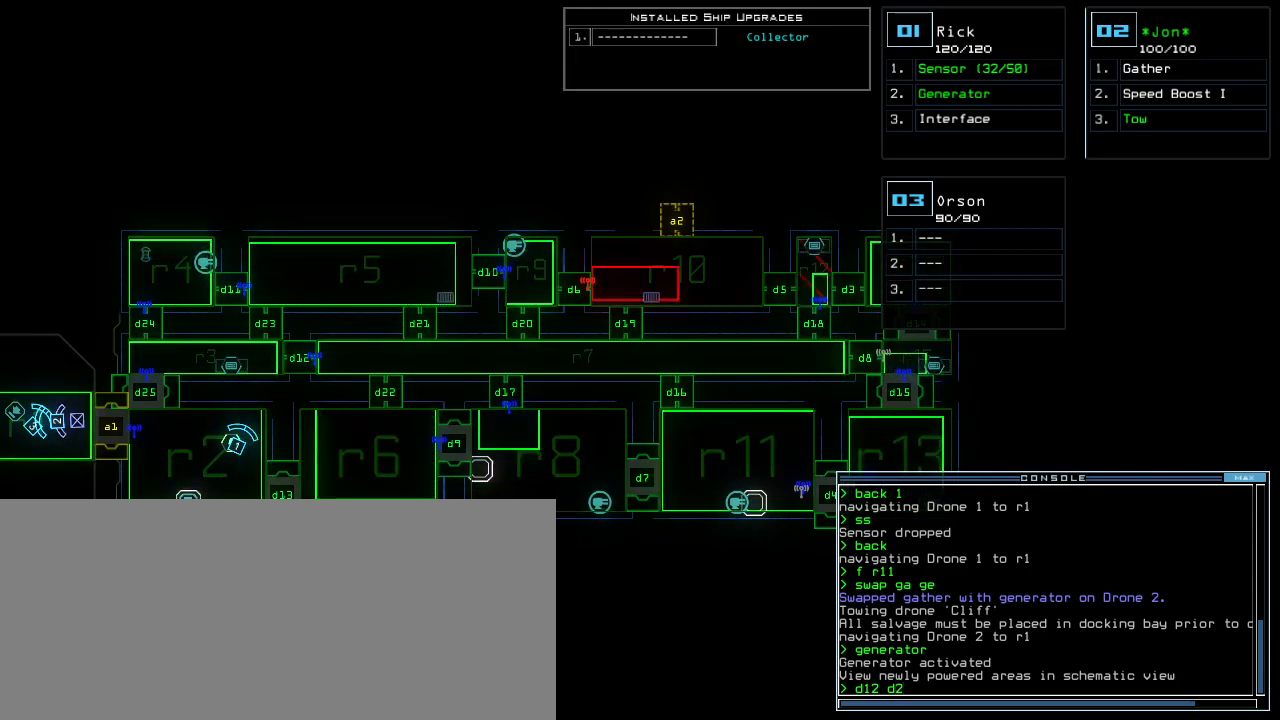
{"keys": [], "events": []}
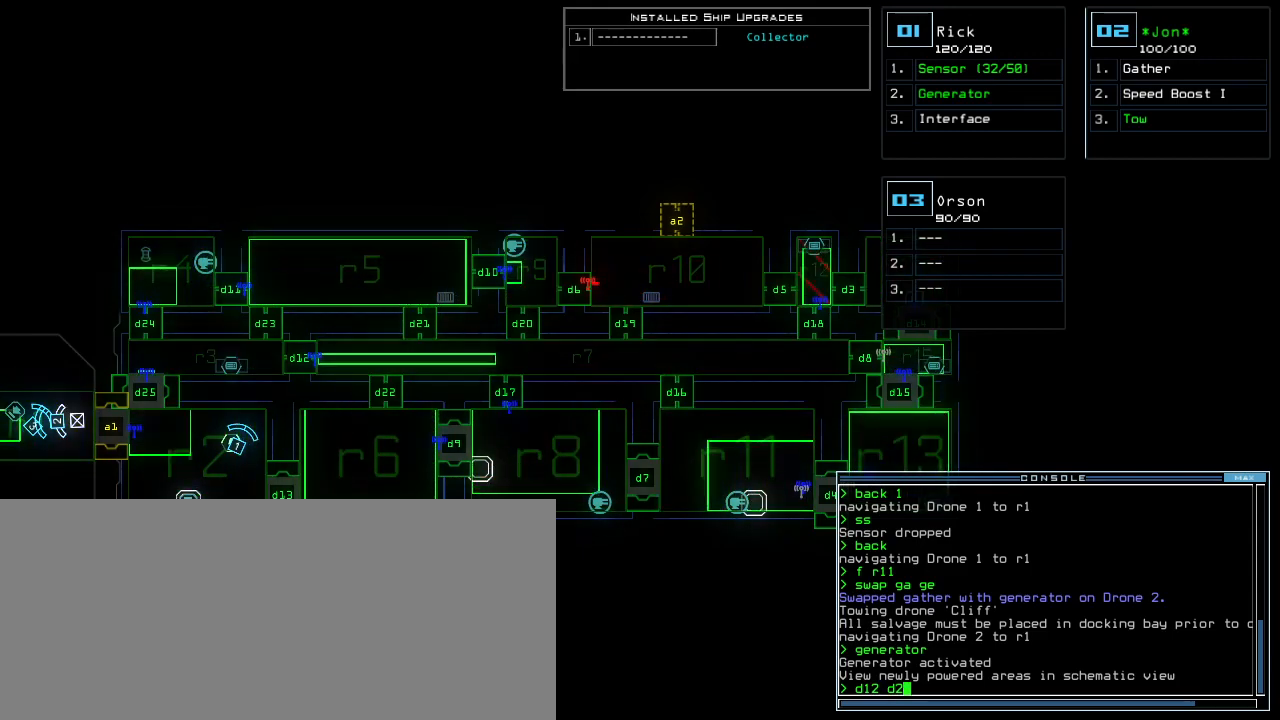
{"keys": [], "events": []}
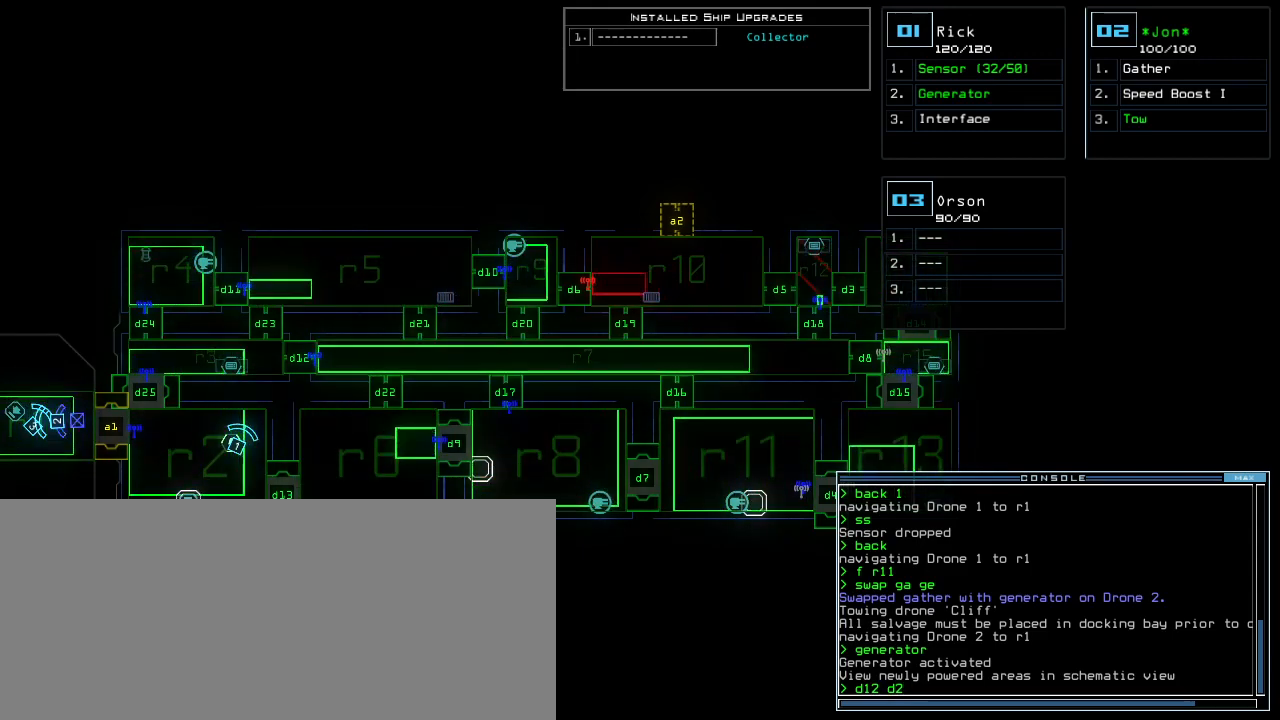
{"keys": [], "events": []}
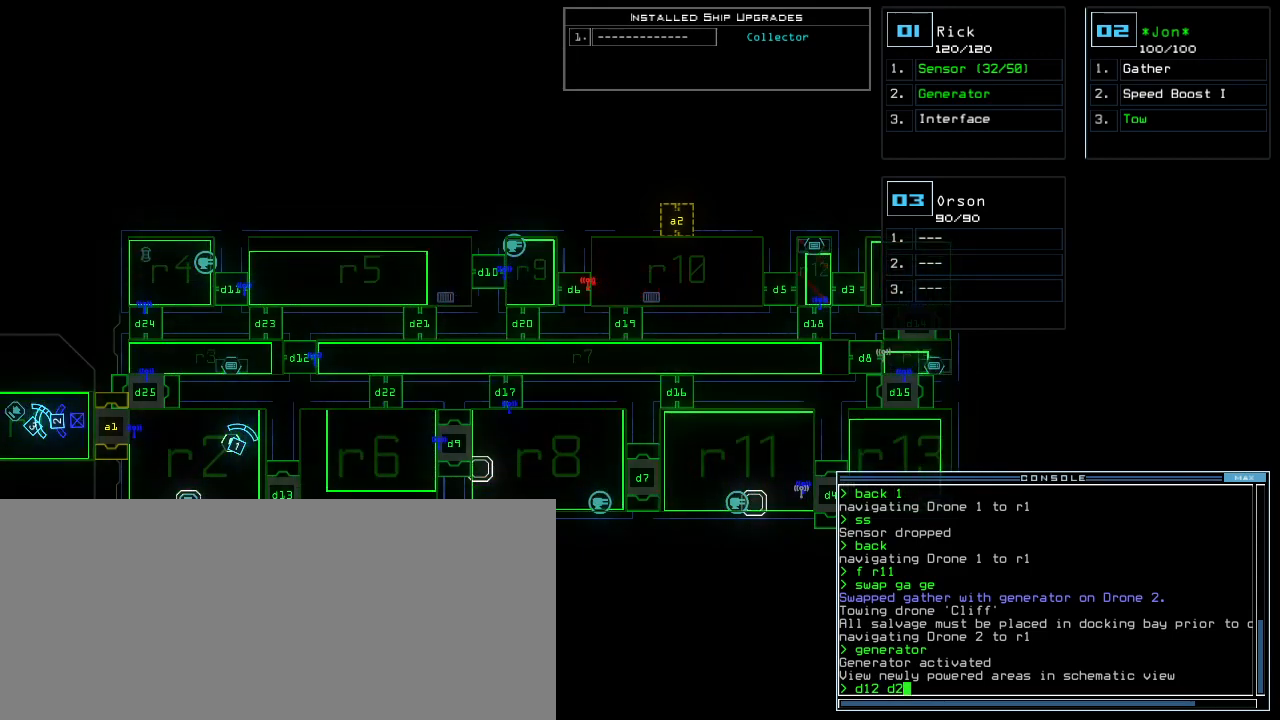
{"keys": [], "events": []}
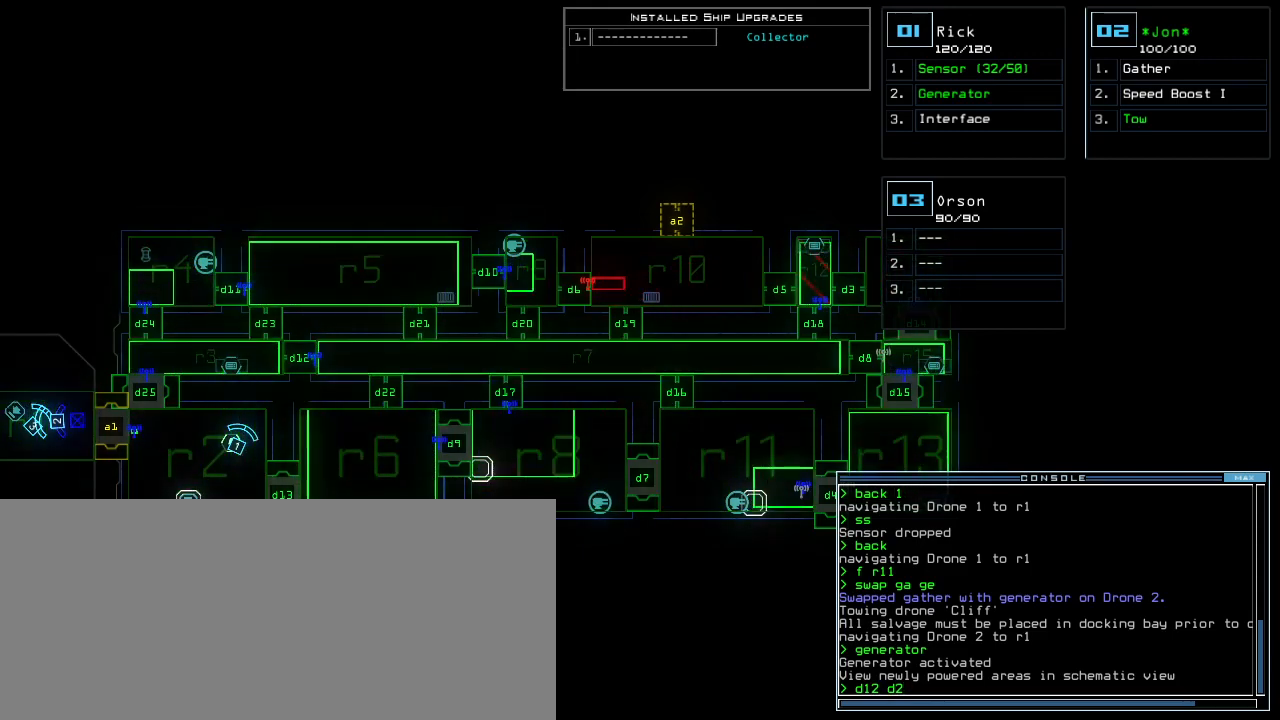
{"keys": [], "events": [[220, "escape", "down"], [320, "escape", "up"]]}
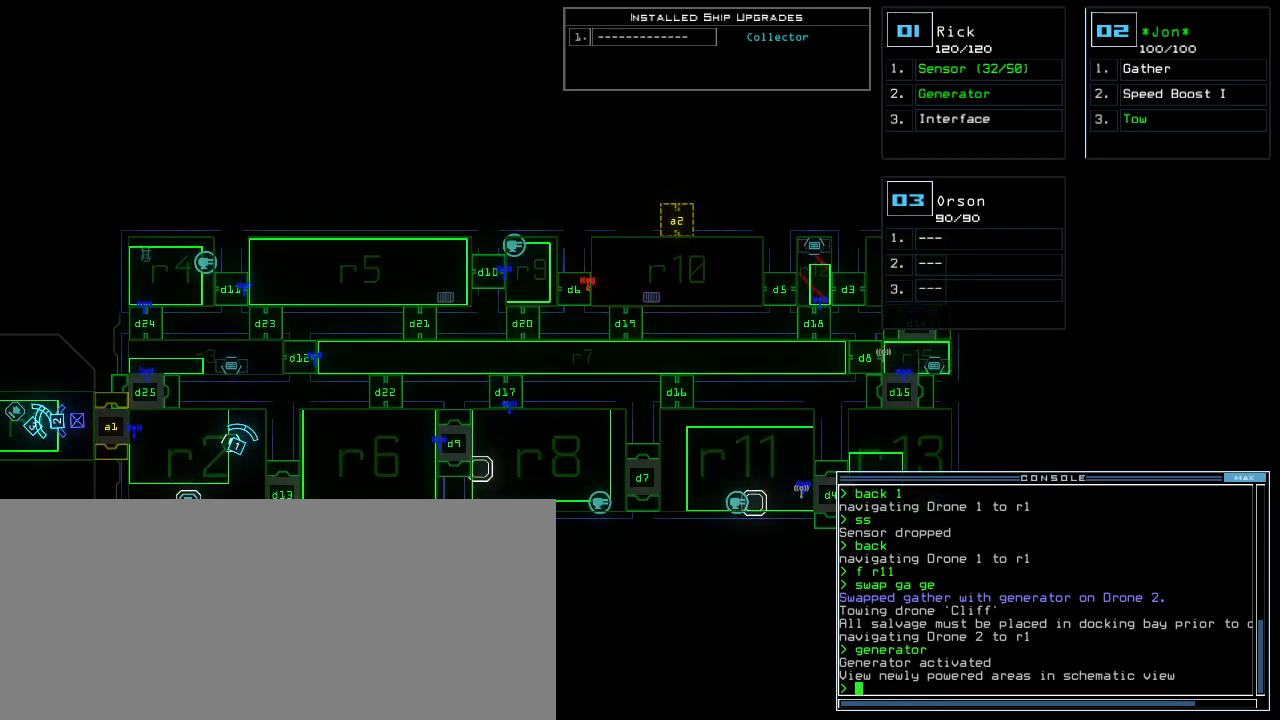
{"keys": ["1"], "events": [[120, "d", "down"], [180, "d", "up"], [380, "1", "down"], [420, "1", "up"], [480, "1", "down"]]}
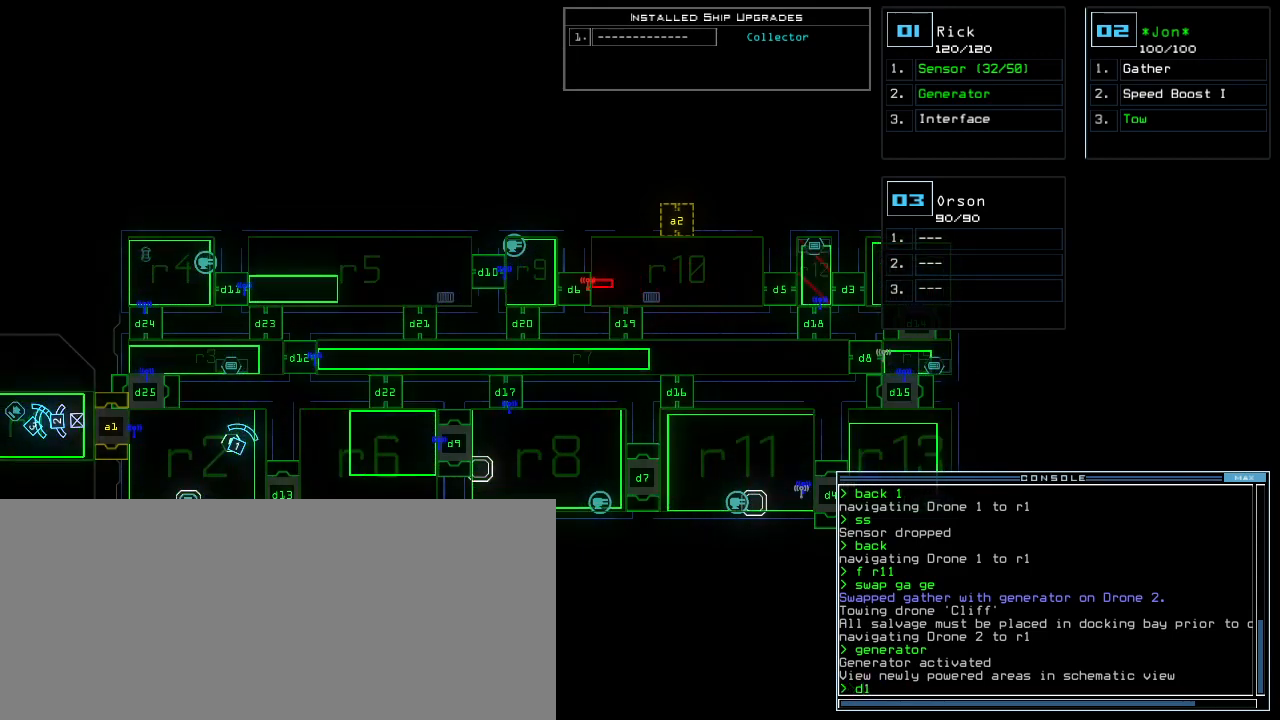
{"keys": [], "events": [[60, "1", "up"], [120, "return", "down"], [200, "return", "up"]]}
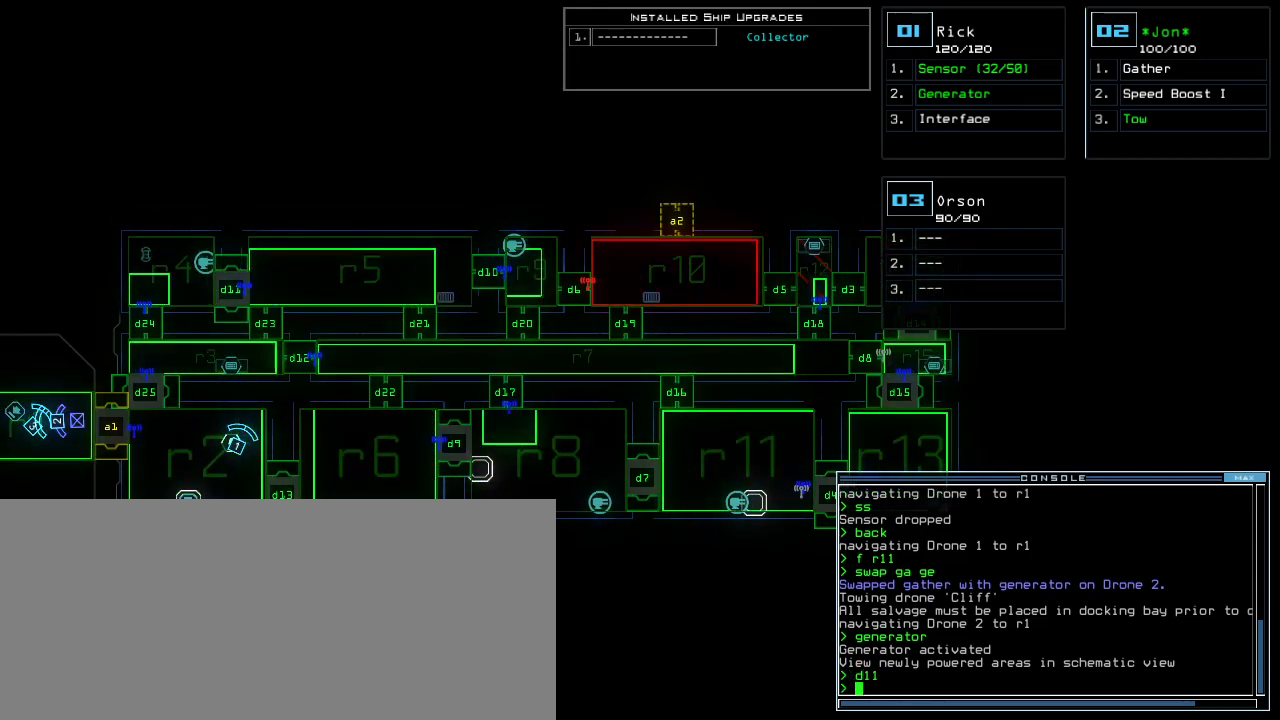
{"keys": [], "events": []}
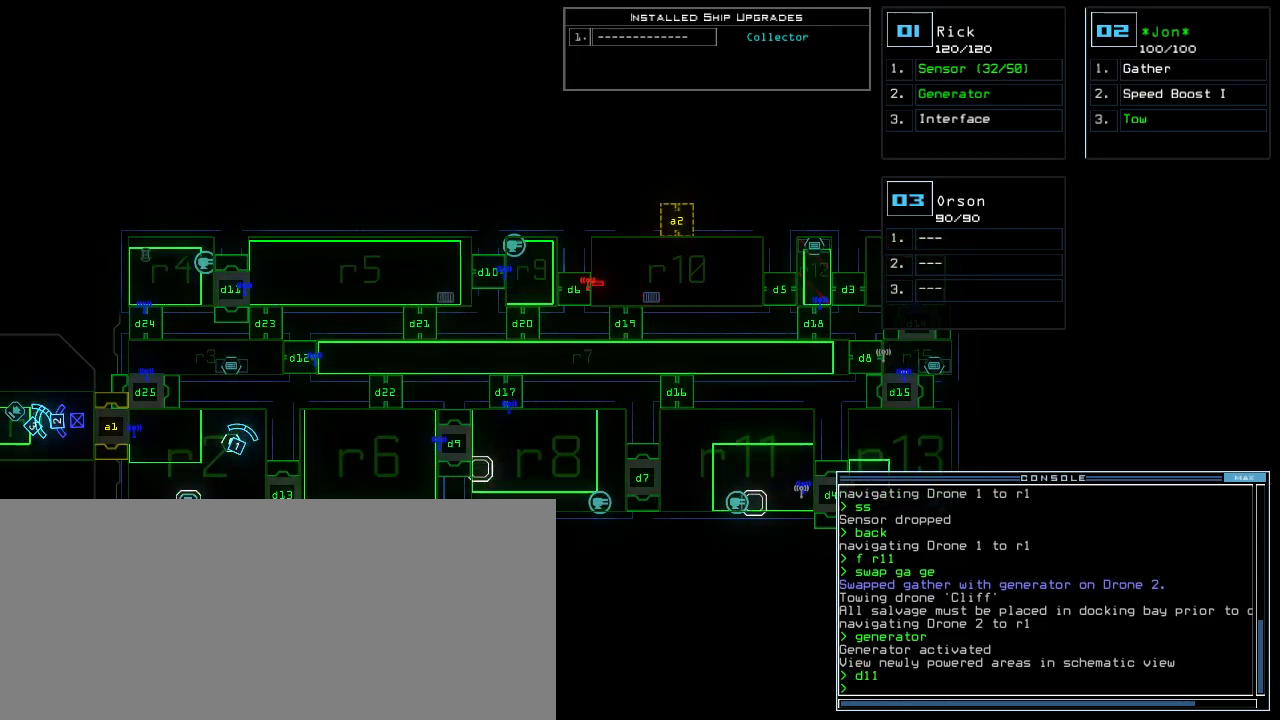
{"keys": [], "events": []}
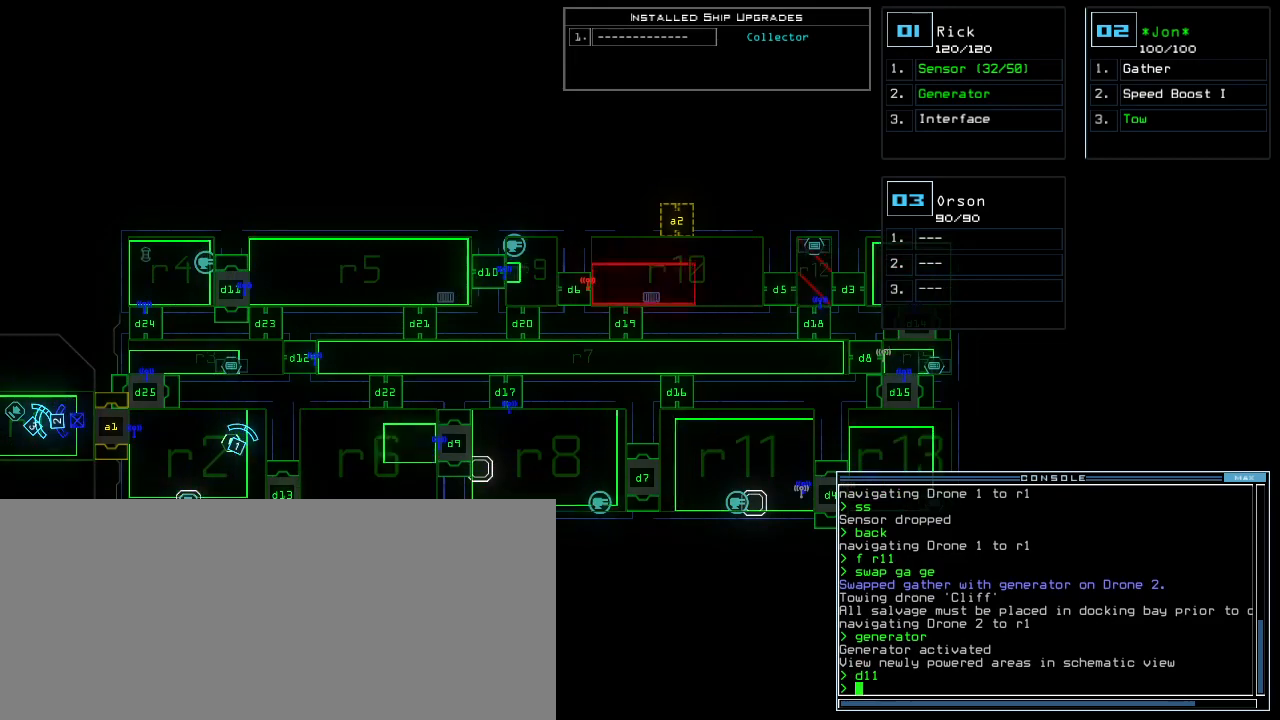
{"keys": ["right"], "events": [[280, "right", "down"]]}